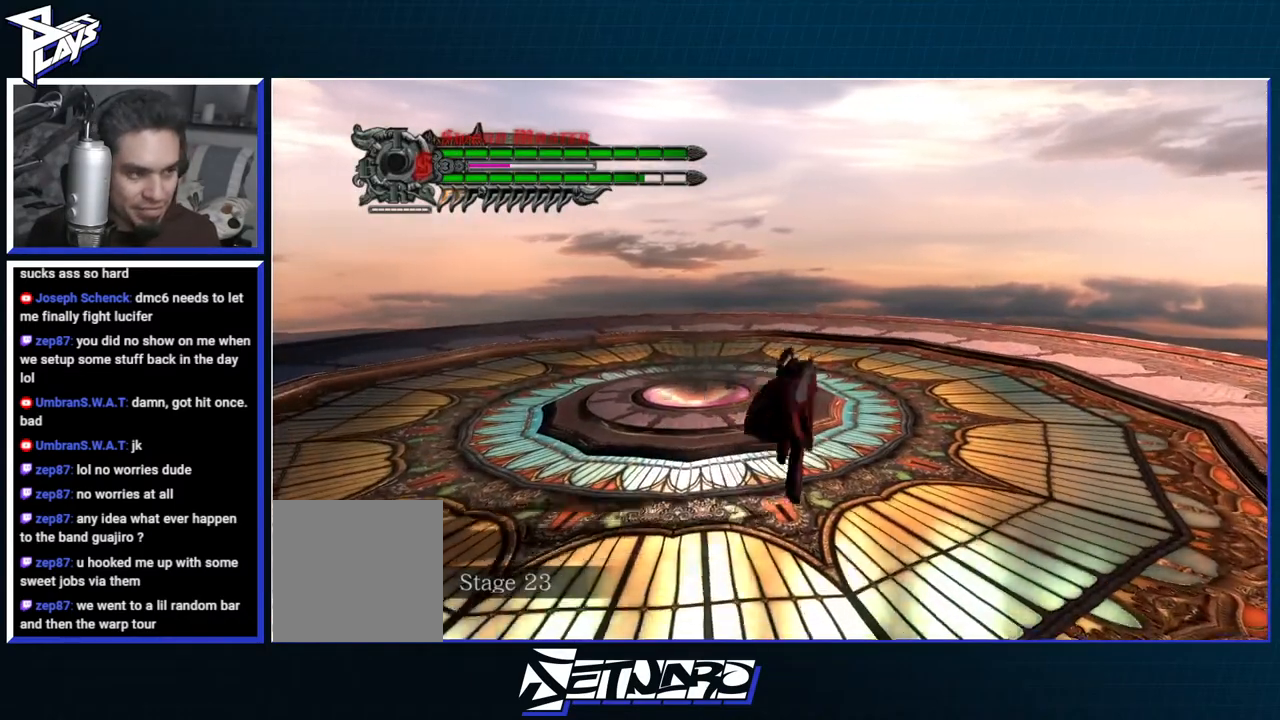
Gameplay with a controller (Xbox layout); each line is a JSON object with the inputs held at the frame after it. "events" lists button and stick changes between this image and that frame as [ms after this image, input, new state], when the widget could be followed in between.
{"buttons": ["B", "R1"], "left_stick": "center", "right_stick": "center", "events": [[333, "left_stick", "up-left"], [417, "R1", "down"], [433, "left_stick", "center"], [467, "B", "down"]]}
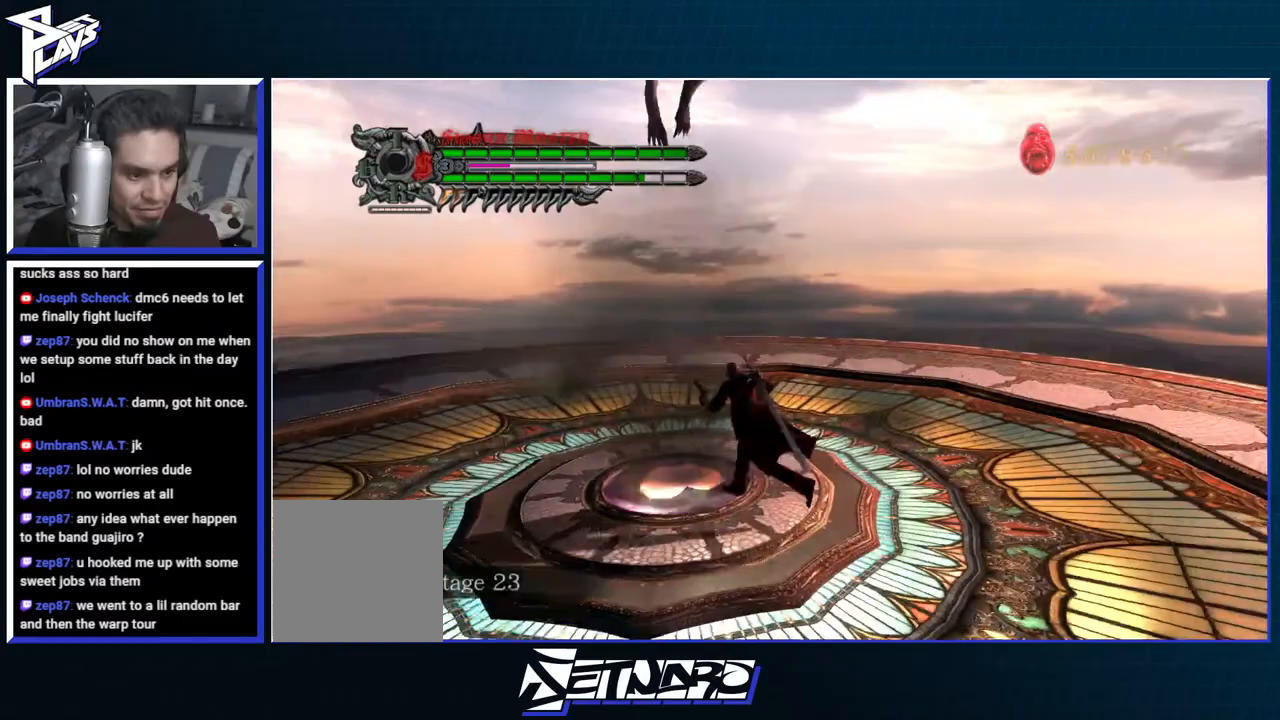
{"buttons": ["R1"], "left_stick": "center", "right_stick": "center", "events": [[450, "B", "up"]]}
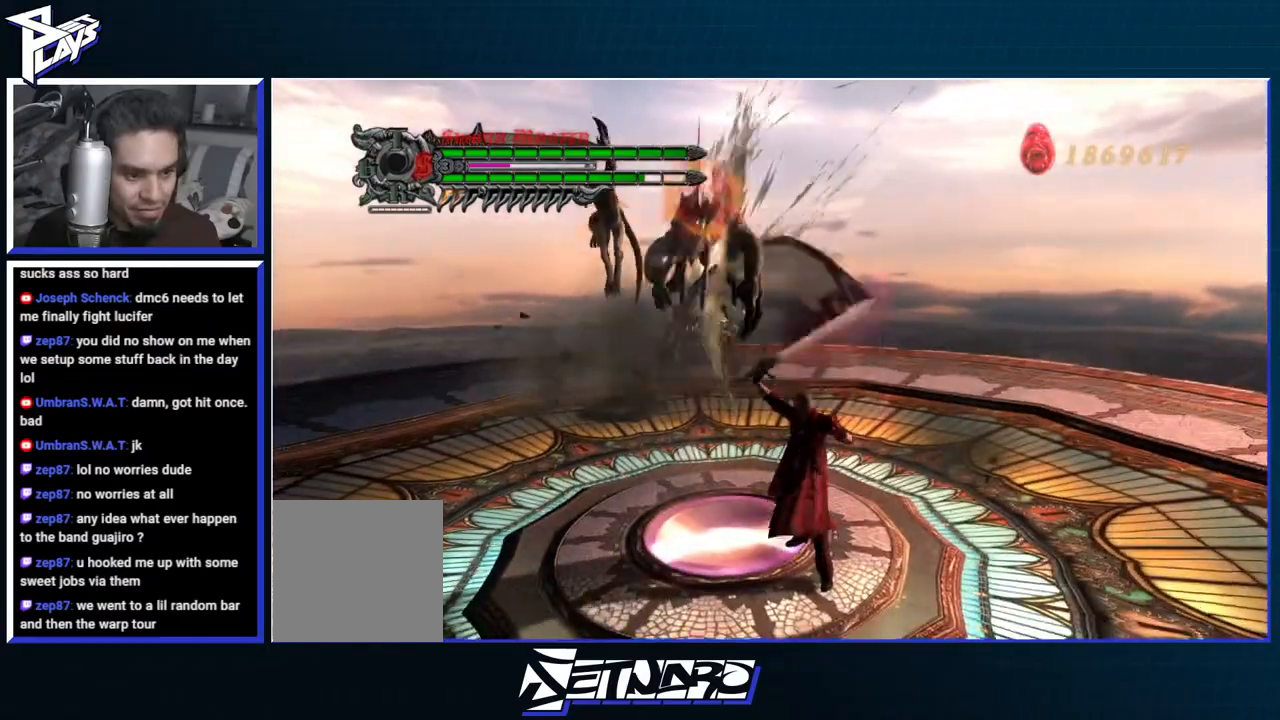
{"buttons": ["Y", "R1"], "left_stick": "down-right", "right_stick": "center", "events": [[33, "left_stick", "down-right"], [117, "R2", "down"], [250, "Y", "down"], [317, "R2", "up"]]}
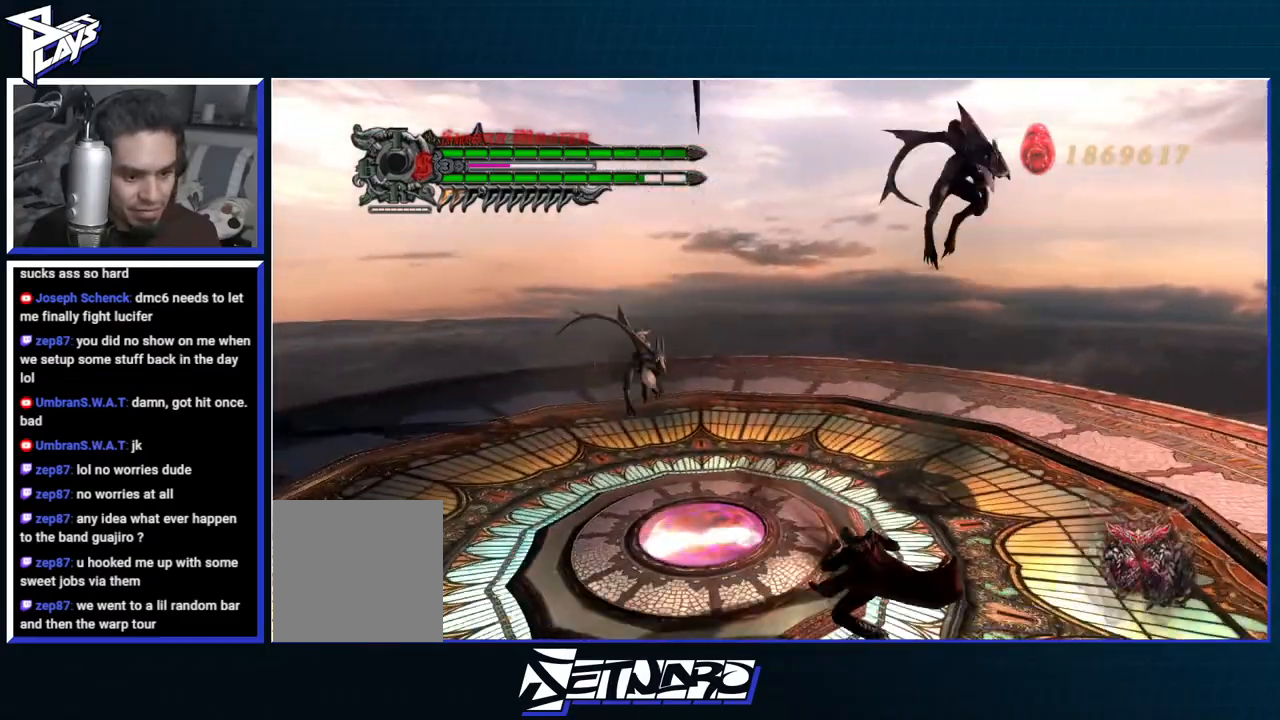
{"buttons": ["Y", "R1"], "left_stick": "down-right", "right_stick": "center", "events": []}
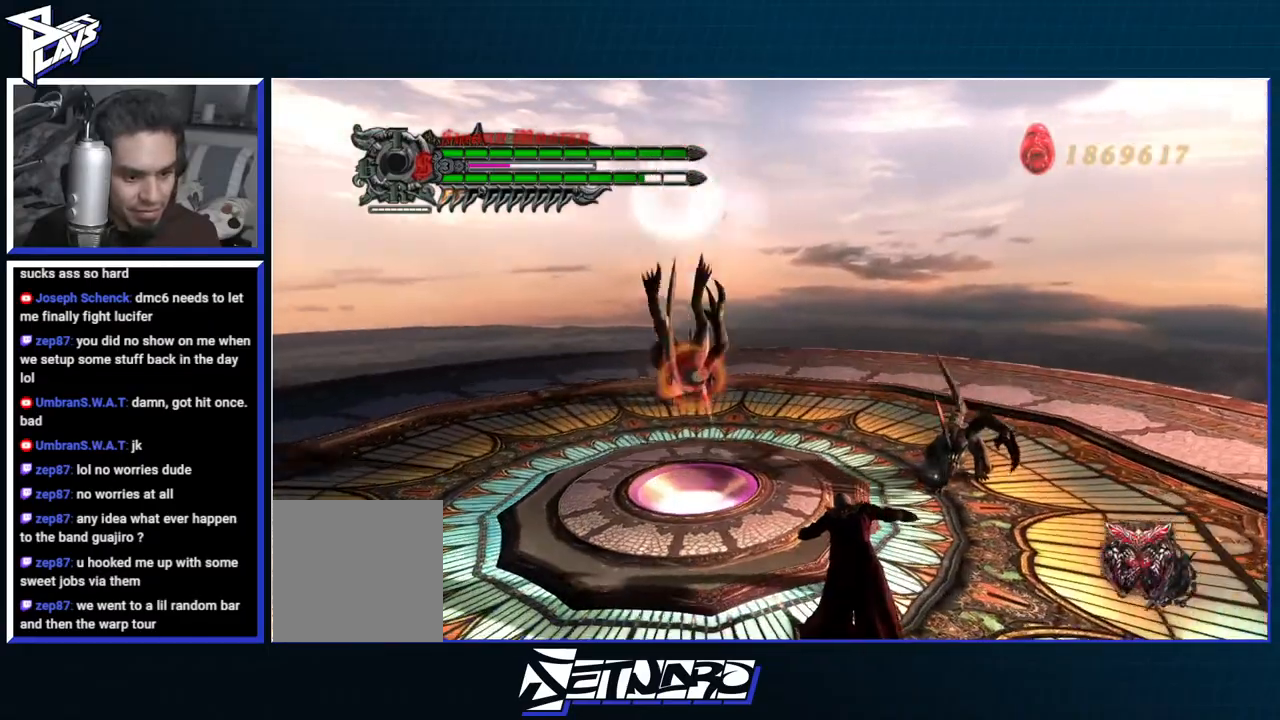
{"buttons": ["Y", "R1"], "left_stick": "center", "right_stick": "center", "events": [[117, "left_stick", "center"]]}
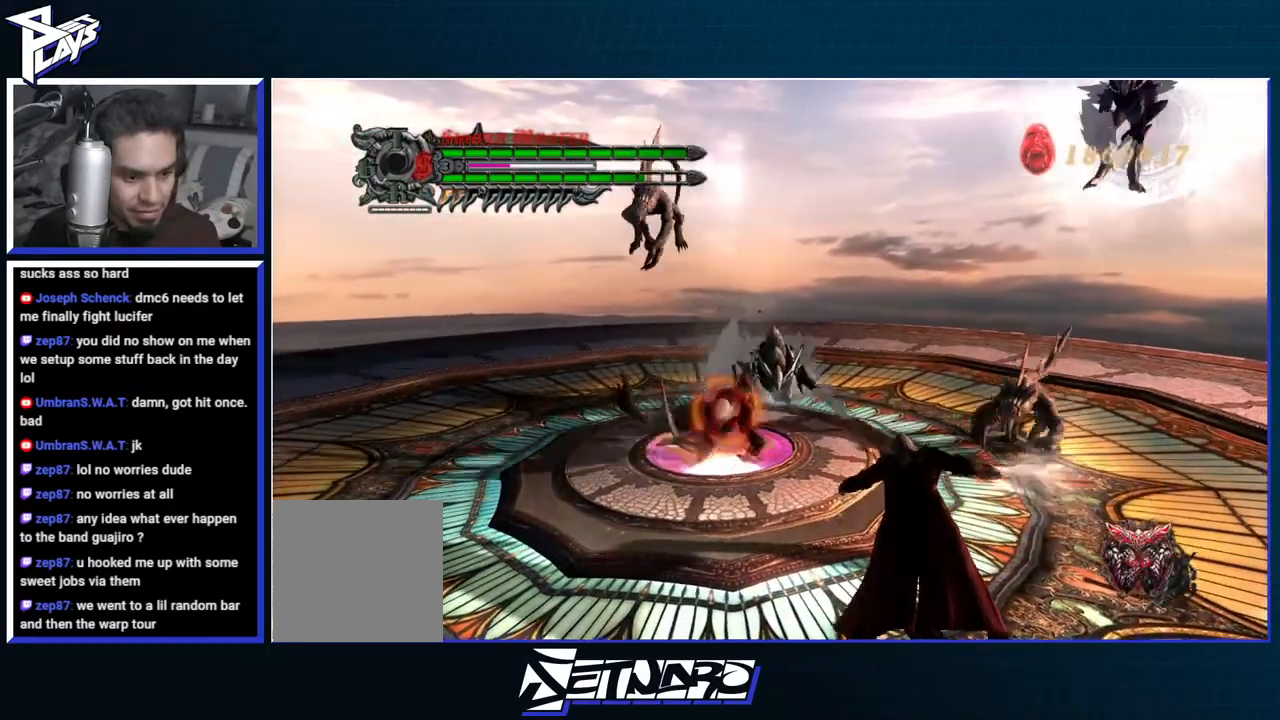
{"buttons": ["R2"], "left_stick": "center", "right_stick": "center", "events": [[50, "Y", "up"], [400, "R2", "down"], [450, "R1", "up"]]}
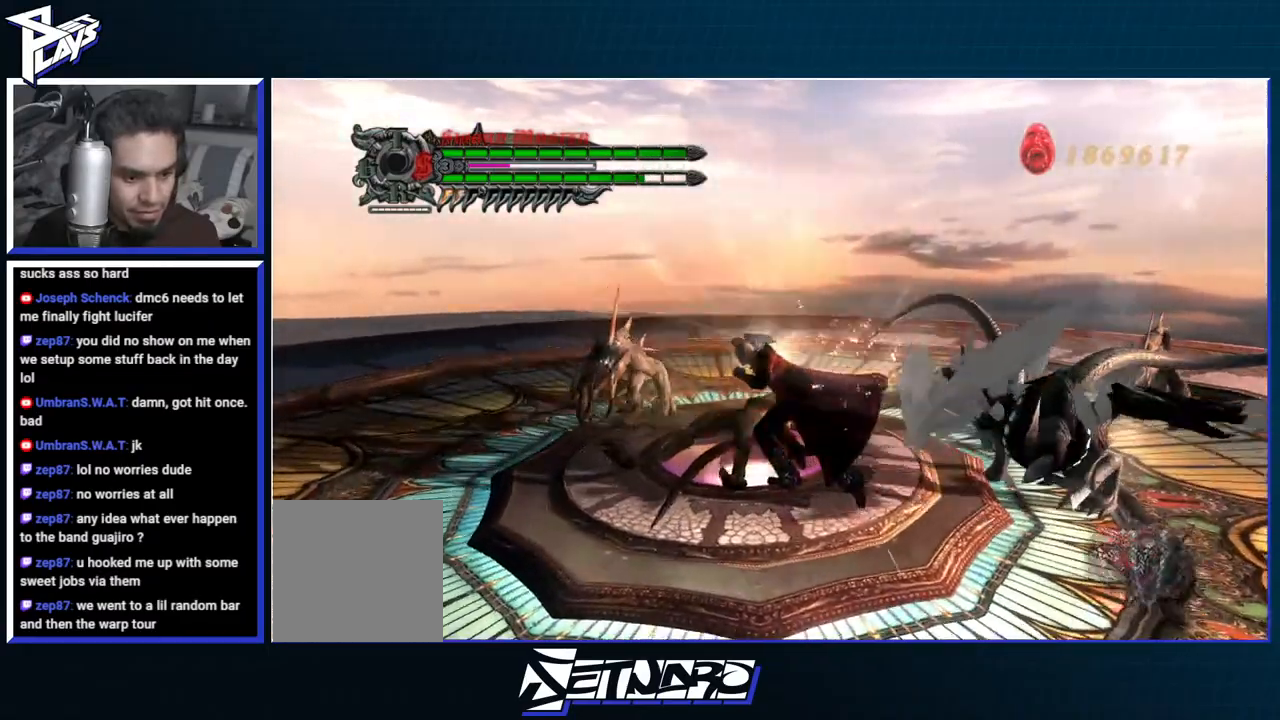
{"buttons": ["A"], "left_stick": "right", "right_stick": "center", "events": [[17, "R2", "up"], [67, "R2", "down"], [167, "R2", "up"], [200, "left_stick", "right"], [250, "A", "down"], [400, "A", "up"], [483, "A", "down"]]}
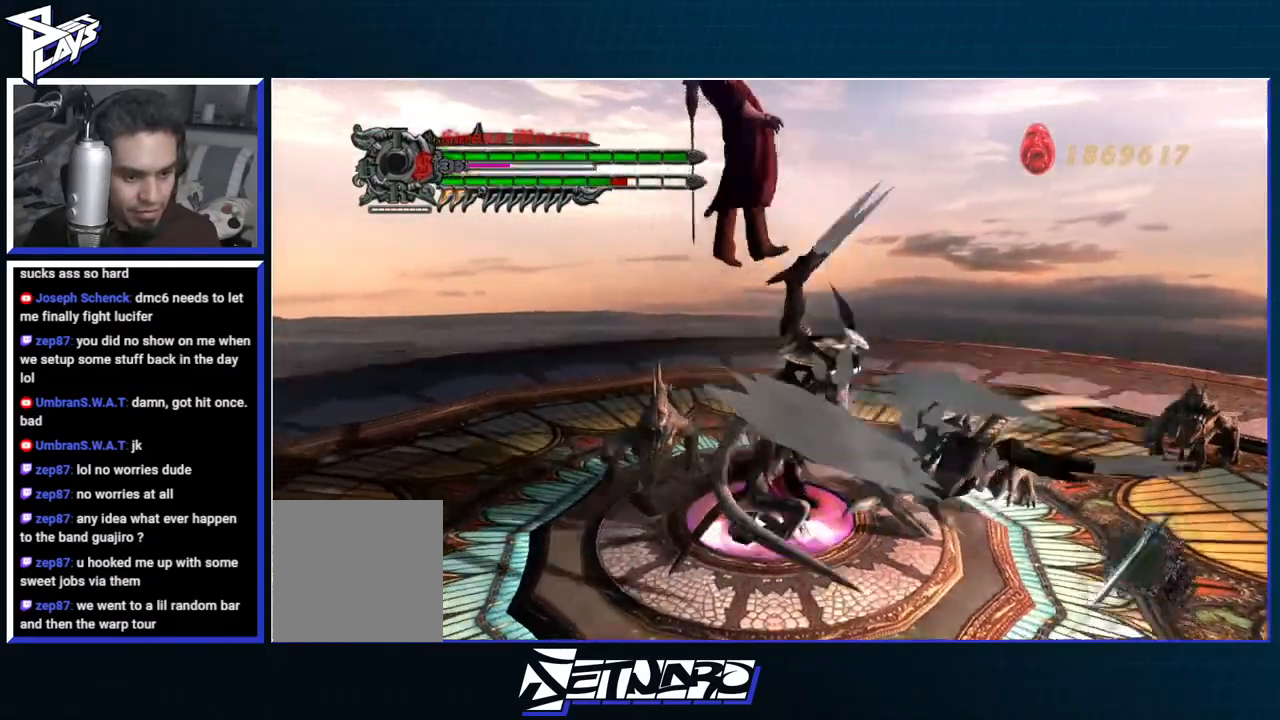
{"buttons": [], "left_stick": "center", "right_stick": "center", "events": [[133, "A", "up"], [150, "left_stick", "up-right"], [383, "left_stick", "center"]]}
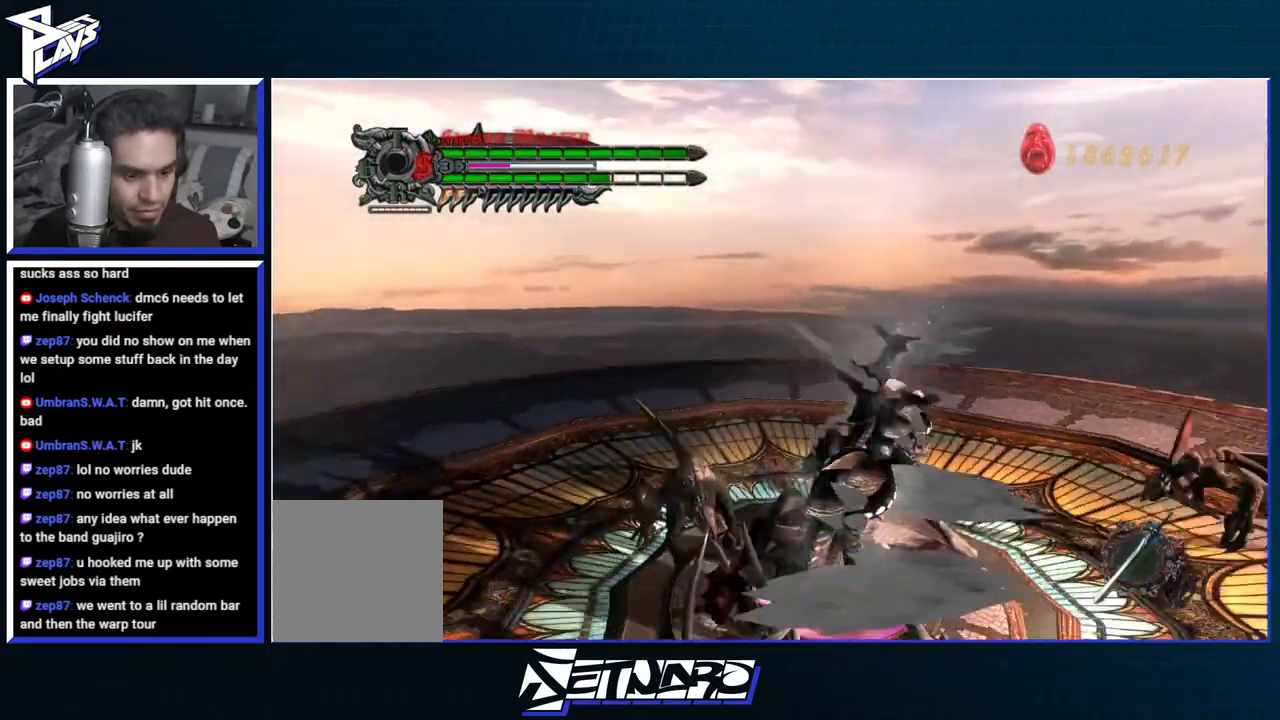
{"buttons": ["Y", "R1"], "left_stick": "right", "right_stick": "center", "events": [[350, "left_stick", "right"], [467, "R1", "down"], [500, "Y", "down"]]}
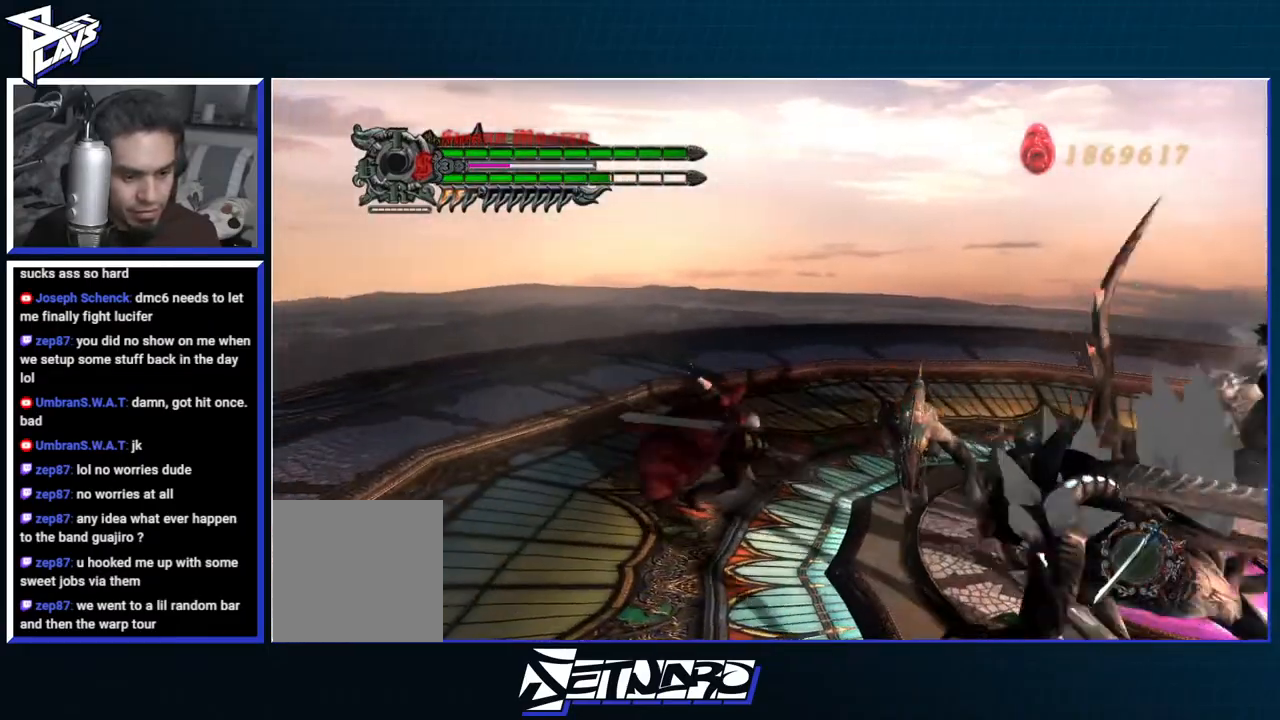
{"buttons": ["Y", "R1"], "left_stick": "center", "right_stick": "center", "events": [[83, "Y", "up"], [150, "Y", "down"], [183, "left_stick", "center"], [233, "Y", "up"], [300, "Y", "down"], [383, "Y", "up"], [433, "Y", "down"]]}
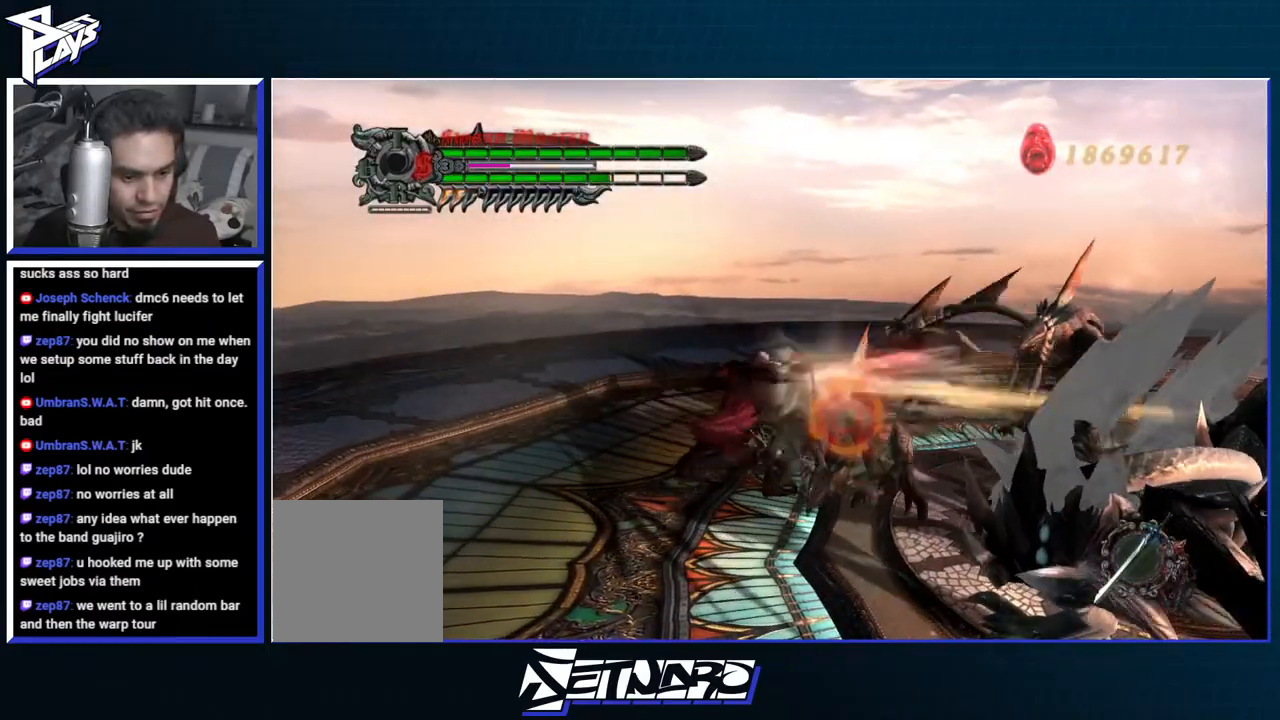
{"buttons": ["B", "R1"], "left_stick": "center", "right_stick": "center", "events": [[17, "Y", "up"], [50, "DPAD_DOWN", "down"], [133, "DPAD_DOWN", "up"], [150, "B", "down"], [217, "B", "up"], [217, "DPAD_RIGHT", "down"], [300, "B", "down"], [300, "DPAD_RIGHT", "up"], [367, "B", "up"], [433, "B", "down"]]}
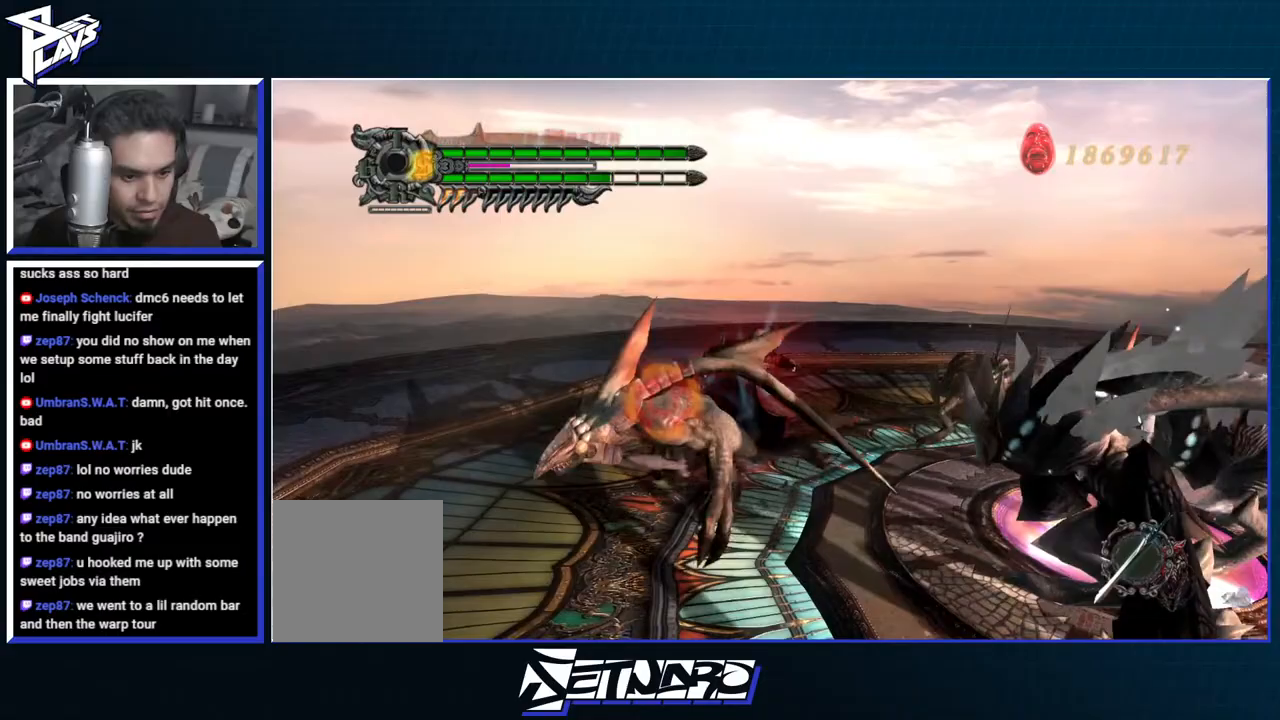
{"buttons": ["A"], "left_stick": "center", "right_stick": "center", "events": [[350, "B", "up"], [350, "R1", "up"], [483, "A", "down"]]}
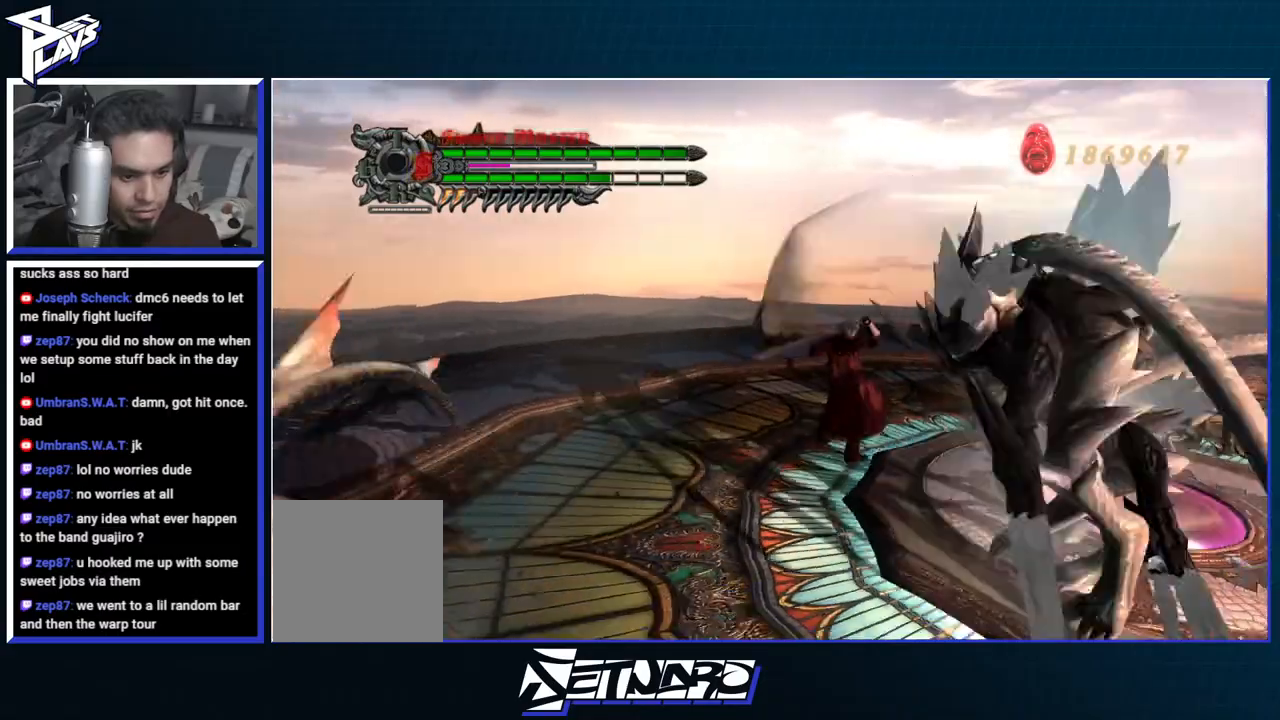
{"buttons": [], "left_stick": "down-right", "right_stick": "center", "events": [[117, "A", "up"], [167, "DPAD_UP", "down"], [167, "left_stick", "down-right"], [217, "B", "down"], [283, "B", "up"], [300, "DPAD_UP", "up"], [350, "B", "down"], [433, "B", "up"]]}
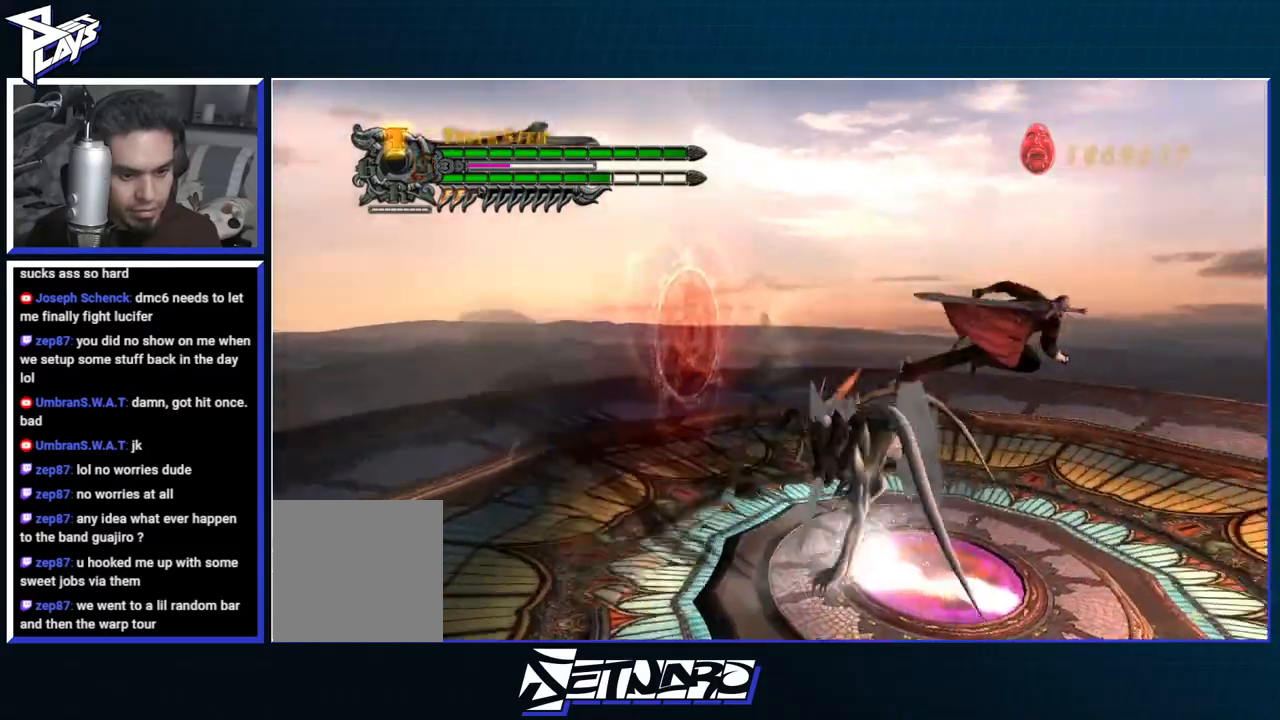
{"buttons": ["R1"], "left_stick": "center", "right_stick": "center", "events": [[17, "L2", "down"], [17, "left_stick", "center"], [100, "X", "down"], [117, "L2", "up"], [117, "R1", "down"], [183, "L2", "down"], [183, "X", "up"], [233, "X", "down"], [317, "X", "up"], [383, "X", "down"], [400, "L2", "up"], [483, "X", "up"]]}
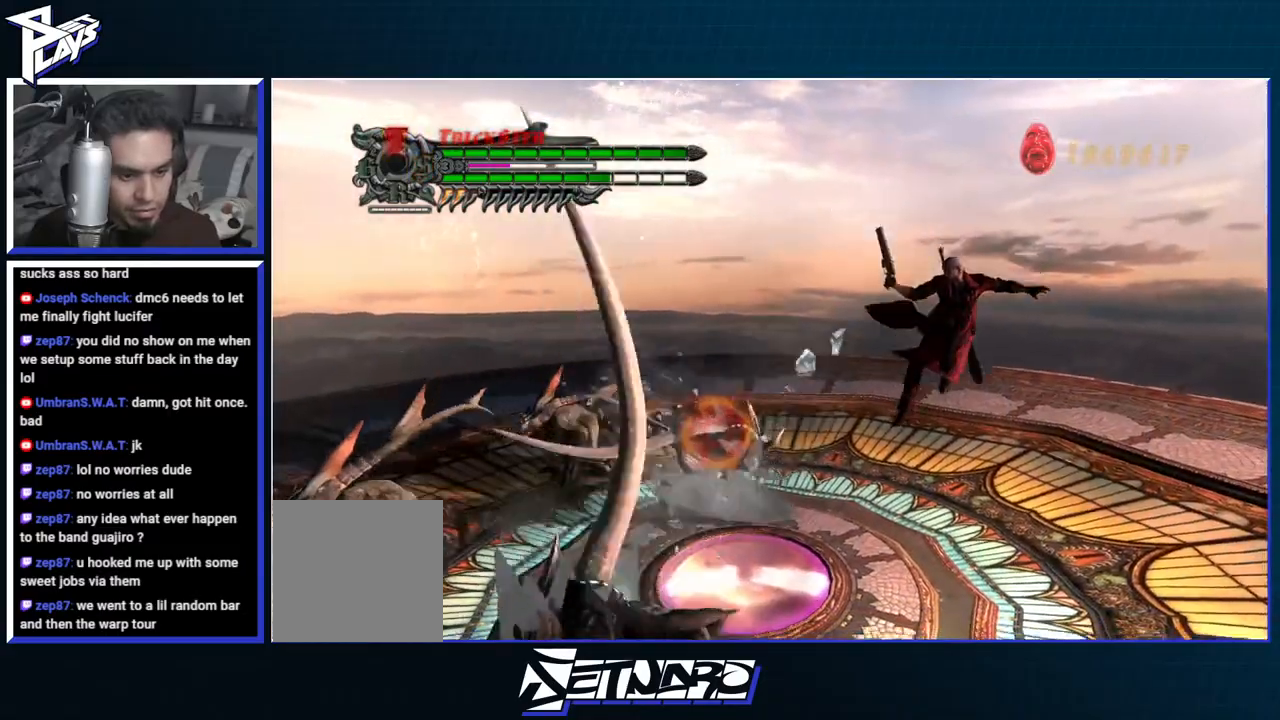
{"buttons": ["R1"], "left_stick": "left", "right_stick": "center", "events": [[467, "left_stick", "left"]]}
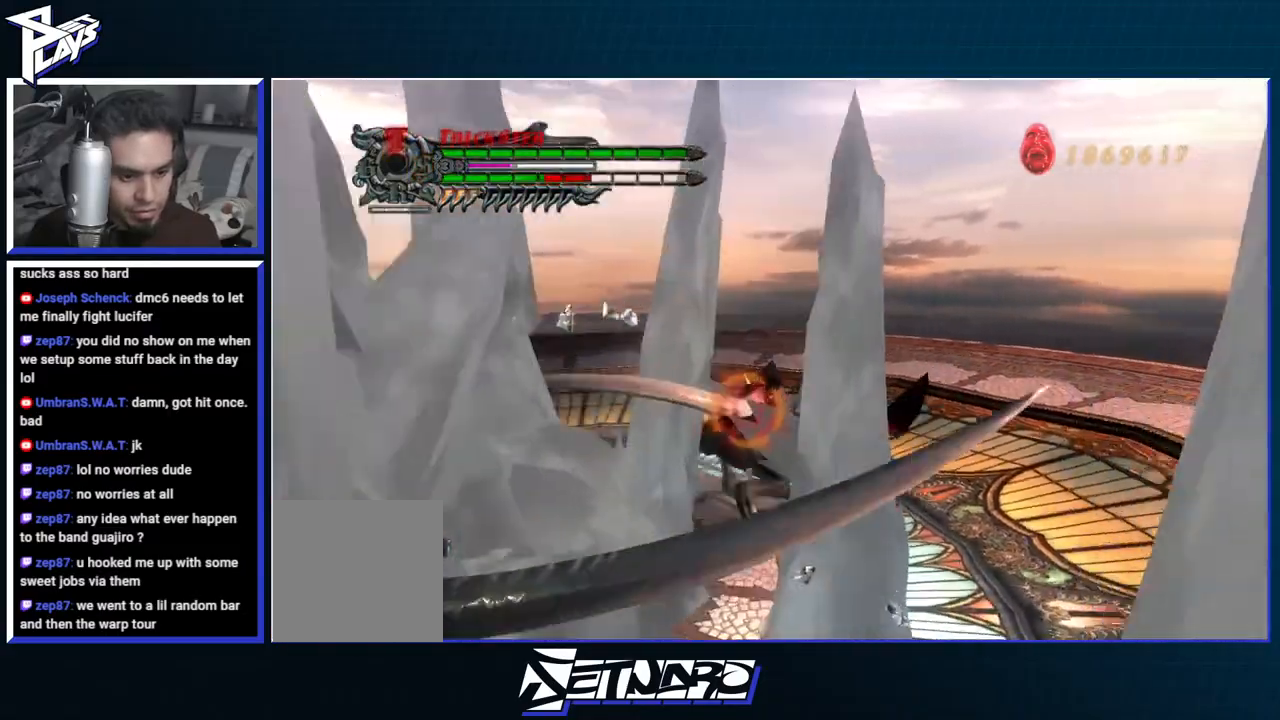
{"buttons": [], "left_stick": "down", "right_stick": "center", "events": [[50, "left_stick", "center"], [67, "R1", "up"], [500, "left_stick", "down"]]}
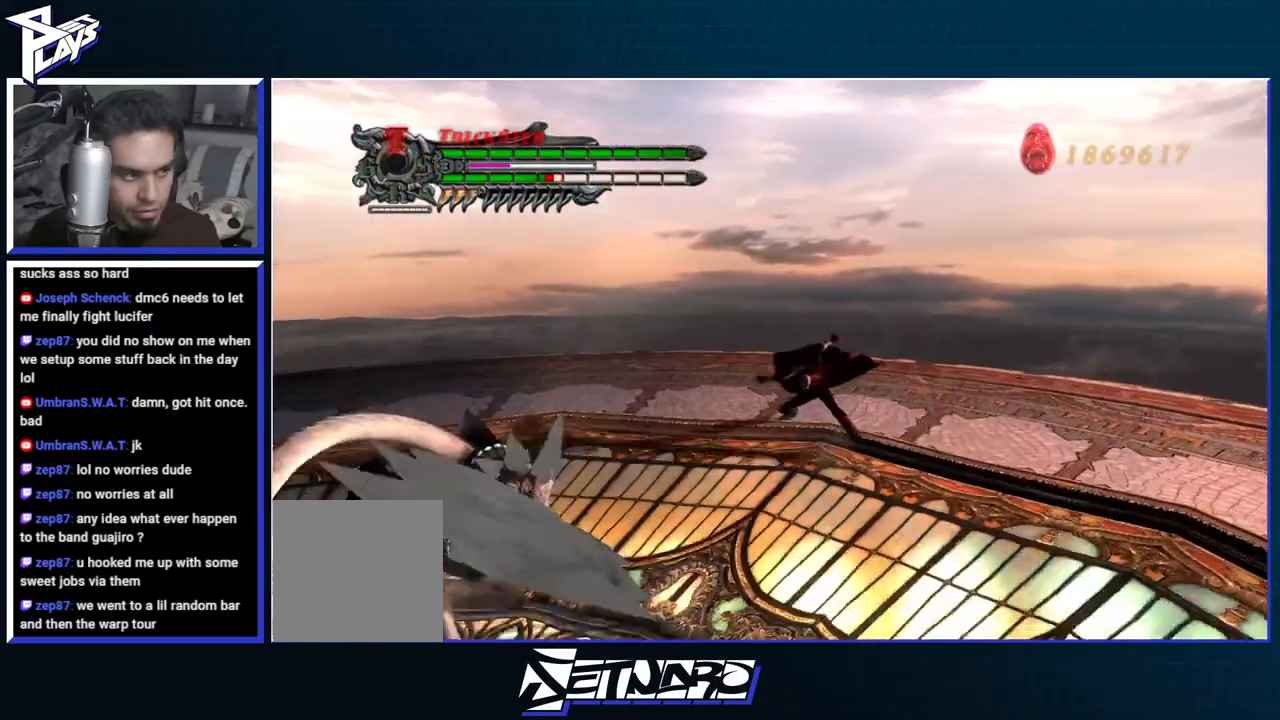
{"buttons": ["R1"], "left_stick": "down-left", "right_stick": "center", "events": [[100, "R1", "down"], [117, "Y", "down"], [117, "left_stick", "down-left"], [200, "Y", "up"], [267, "Y", "down"], [367, "Y", "up"], [417, "Y", "down"], [500, "Y", "up"]]}
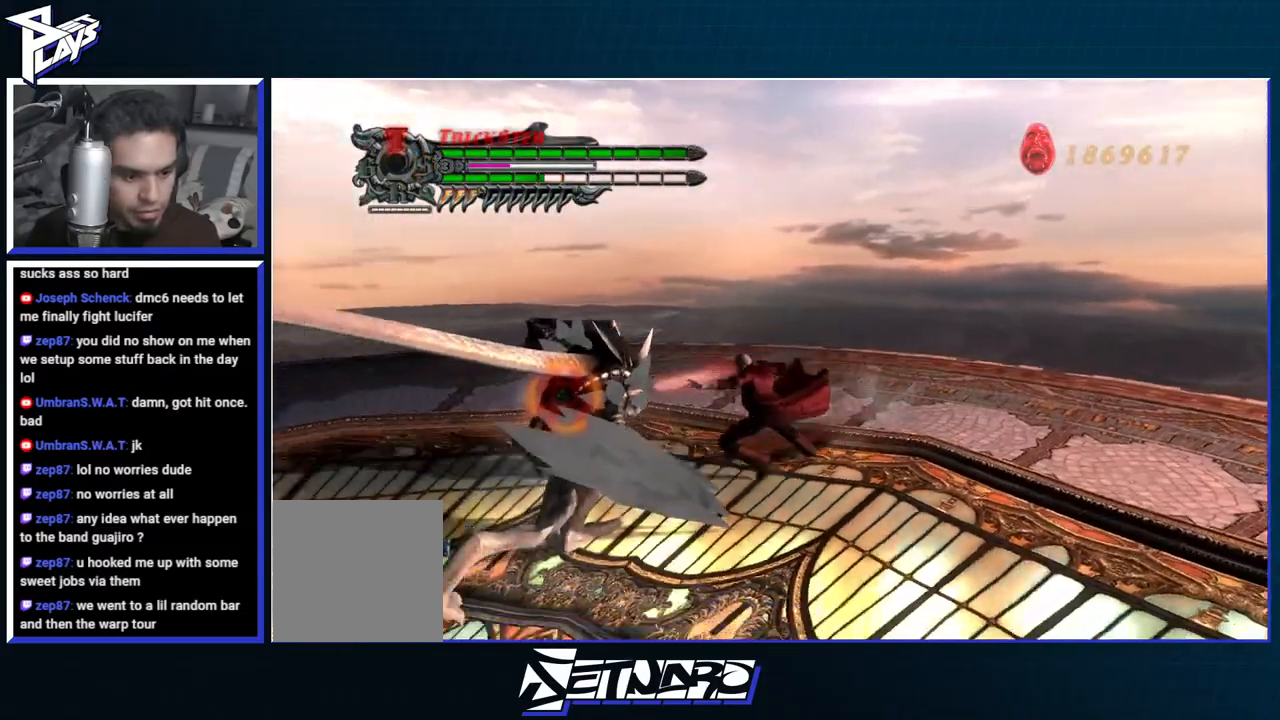
{"buttons": ["B", "R1"], "left_stick": "center", "right_stick": "center", "events": [[67, "Y", "down"], [67, "left_stick", "center"], [150, "Y", "up"], [200, "Y", "down"], [283, "DPAD_DOWN", "down"], [300, "DPAD_DOWN", "up"], [300, "Y", "up"], [383, "DPAD_DOWN", "down"], [400, "DPAD_RIGHT", "down"], [433, "DPAD_RIGHT", "up"], [467, "B", "down"], [467, "DPAD_DOWN", "up"]]}
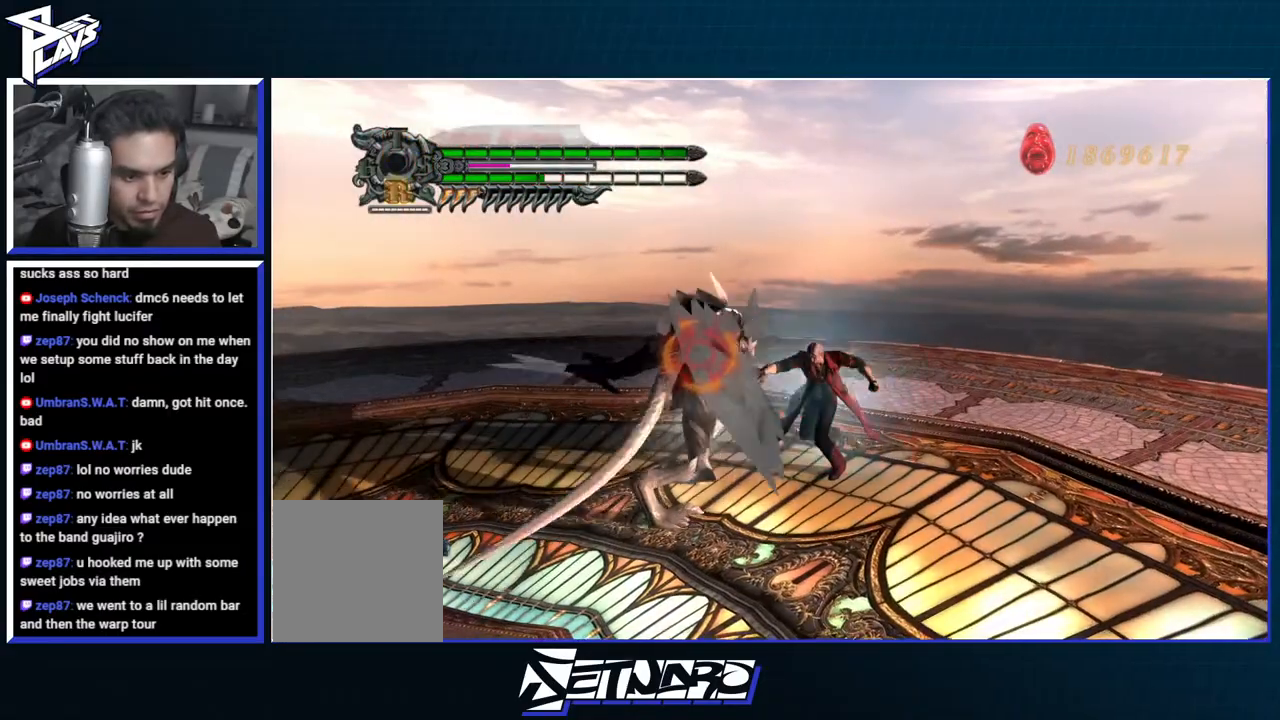
{"buttons": ["B", "R1"], "left_stick": "center", "right_stick": "center", "events": [[33, "B", "up"], [83, "DPAD_RIGHT", "down"], [133, "B", "down"], [150, "DPAD_RIGHT", "up"], [183, "B", "up"], [267, "B", "down"]]}
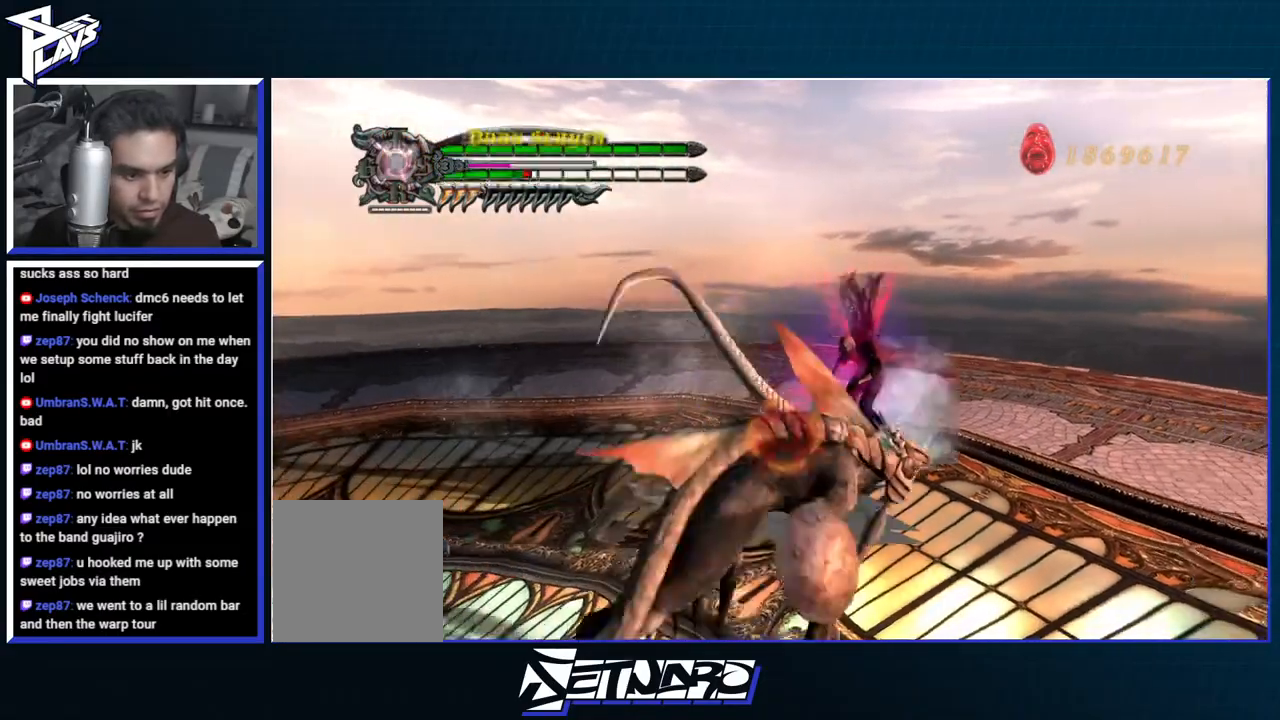
{"buttons": ["R1"], "left_stick": "center", "right_stick": "center", "events": [[150, "B", "up"], [367, "B", "down"], [433, "B", "up"]]}
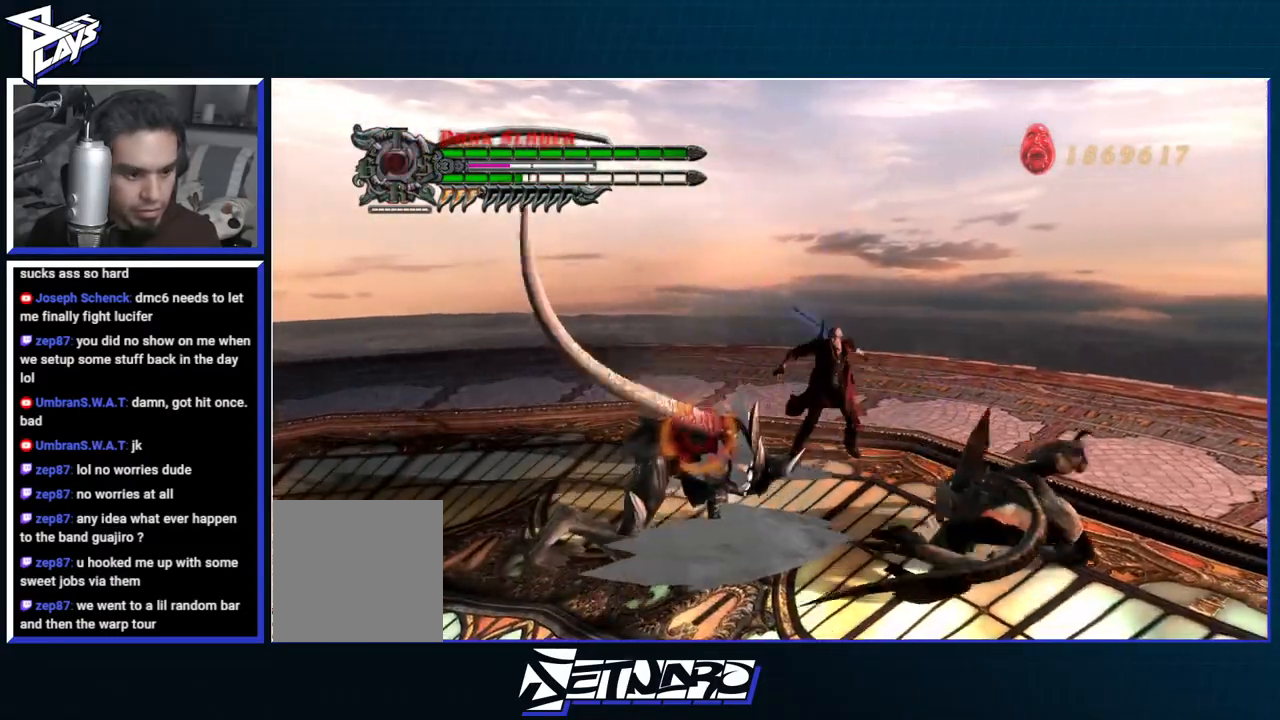
{"buttons": ["B", "R1"], "left_stick": "center", "right_stick": "center", "events": [[17, "B", "down"], [83, "B", "up"], [167, "B", "down"], [250, "B", "up"], [317, "DPAD_RIGHT", "down"], [400, "DPAD_RIGHT", "up"], [417, "B", "down"]]}
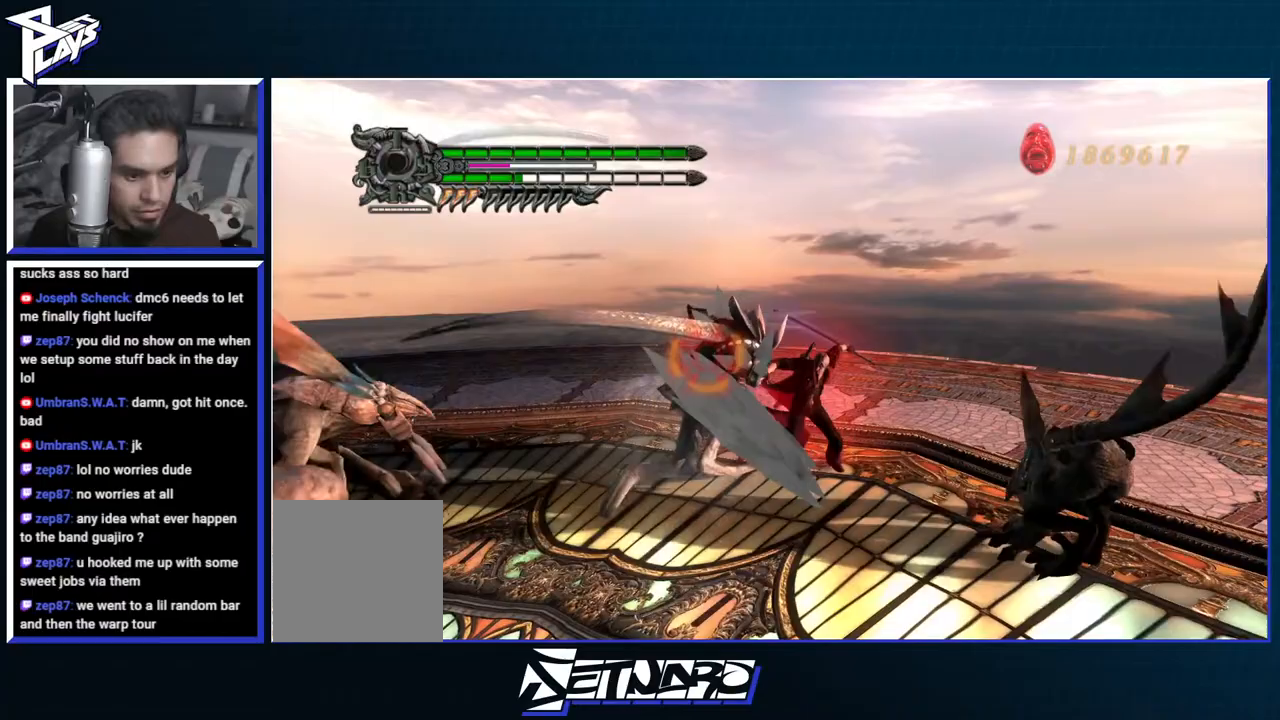
{"buttons": ["R1", "DPAD_RIGHT"], "left_stick": "center", "right_stick": "center", "events": [[17, "B", "up"], [17, "DPAD_RIGHT", "down"], [83, "B", "down"], [83, "DPAD_RIGHT", "up"], [167, "B", "up"], [250, "B", "down"], [317, "B", "up"], [450, "DPAD_RIGHT", "down"]]}
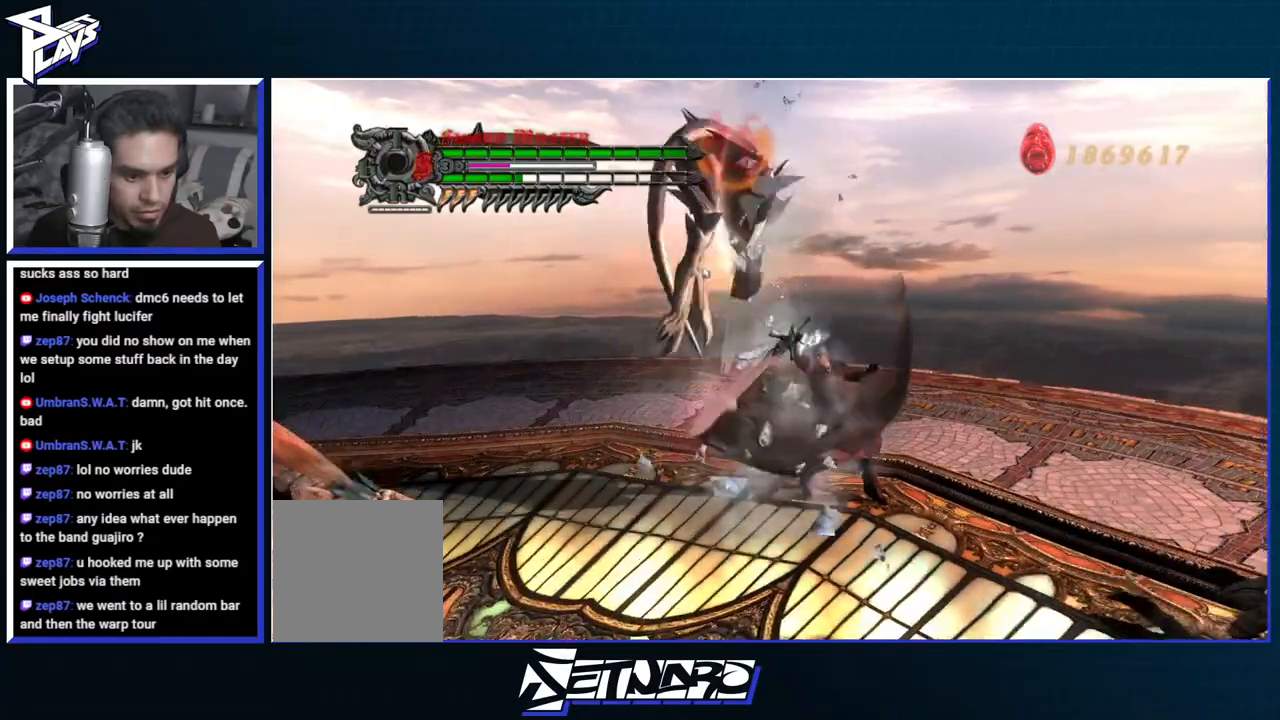
{"buttons": ["B", "R1"], "left_stick": "center", "right_stick": "center", "events": [[33, "DPAD_RIGHT", "up"], [150, "R1", "up"], [200, "A", "down"], [400, "A", "up"], [433, "R1", "down"], [467, "B", "down"]]}
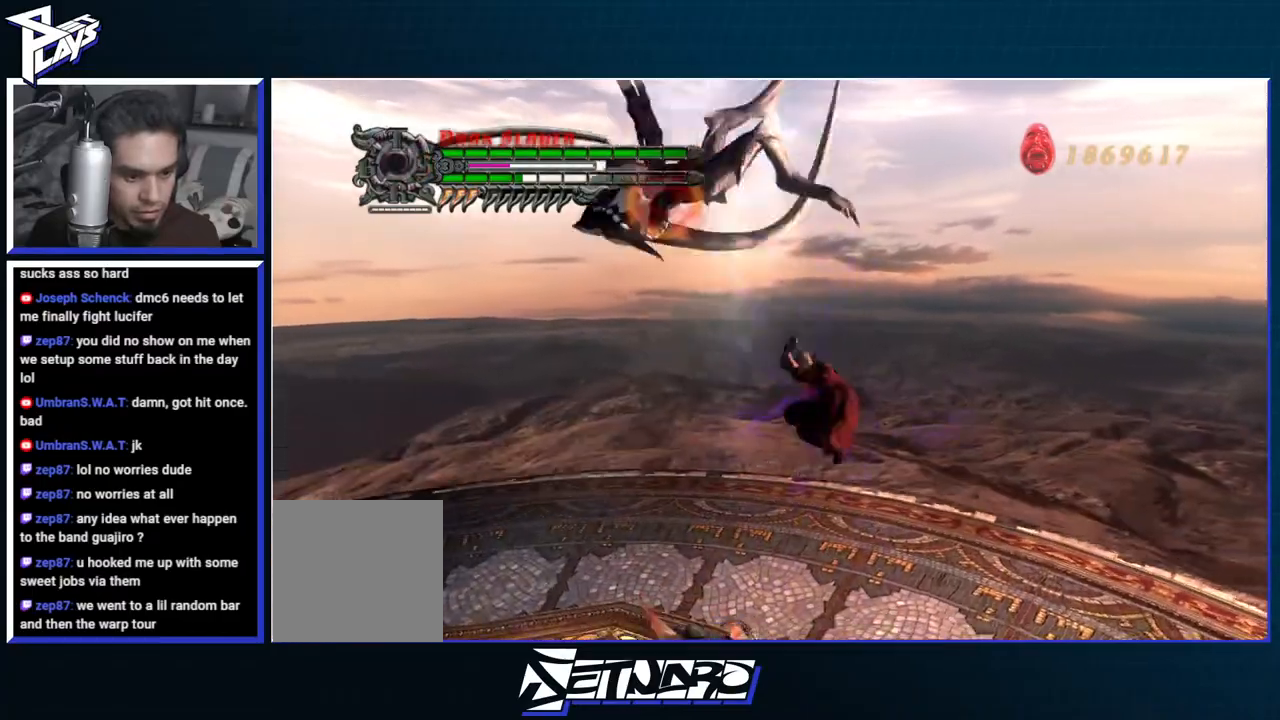
{"buttons": ["B", "R1"], "left_stick": "center", "right_stick": "center", "events": [[33, "B", "up"], [117, "A", "down"], [200, "B", "down"], [217, "A", "up"], [267, "B", "up"], [400, "A", "down"], [467, "A", "up"], [467, "B", "down"]]}
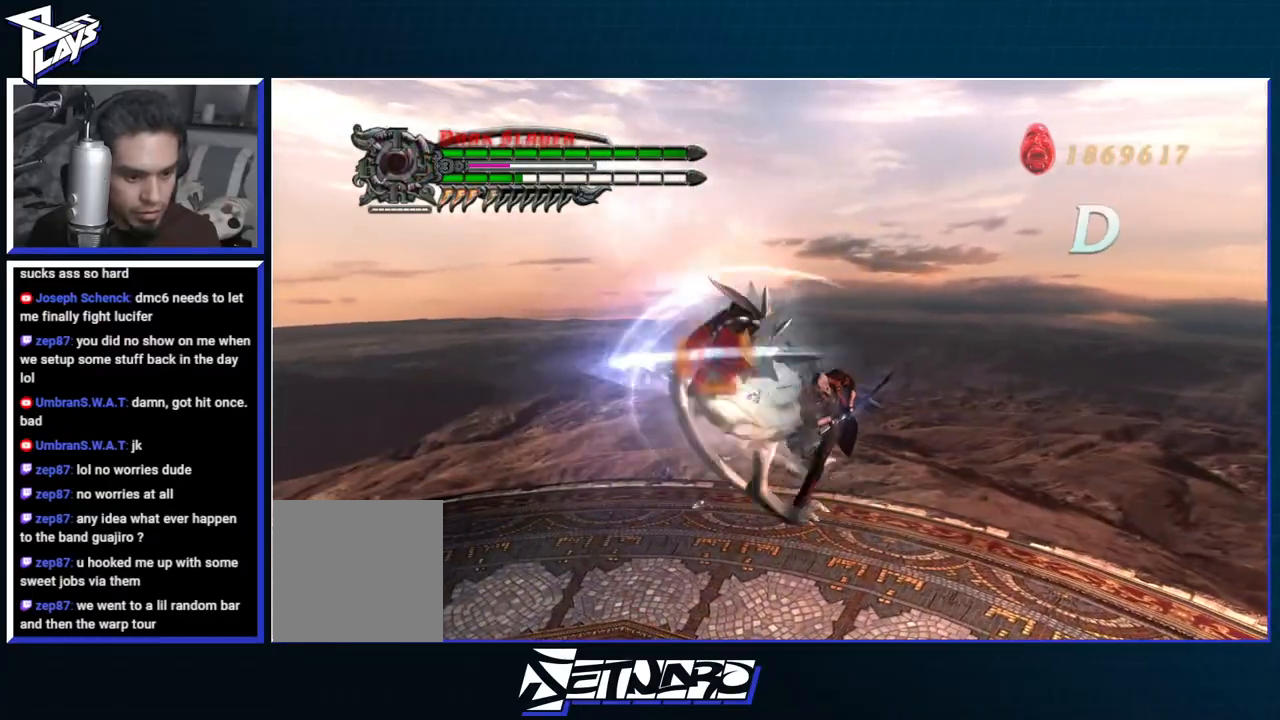
{"buttons": ["R1"], "left_stick": "center", "right_stick": "center", "events": [[50, "B", "up"], [167, "A", "down"], [233, "B", "down"], [250, "A", "up"], [333, "B", "up"]]}
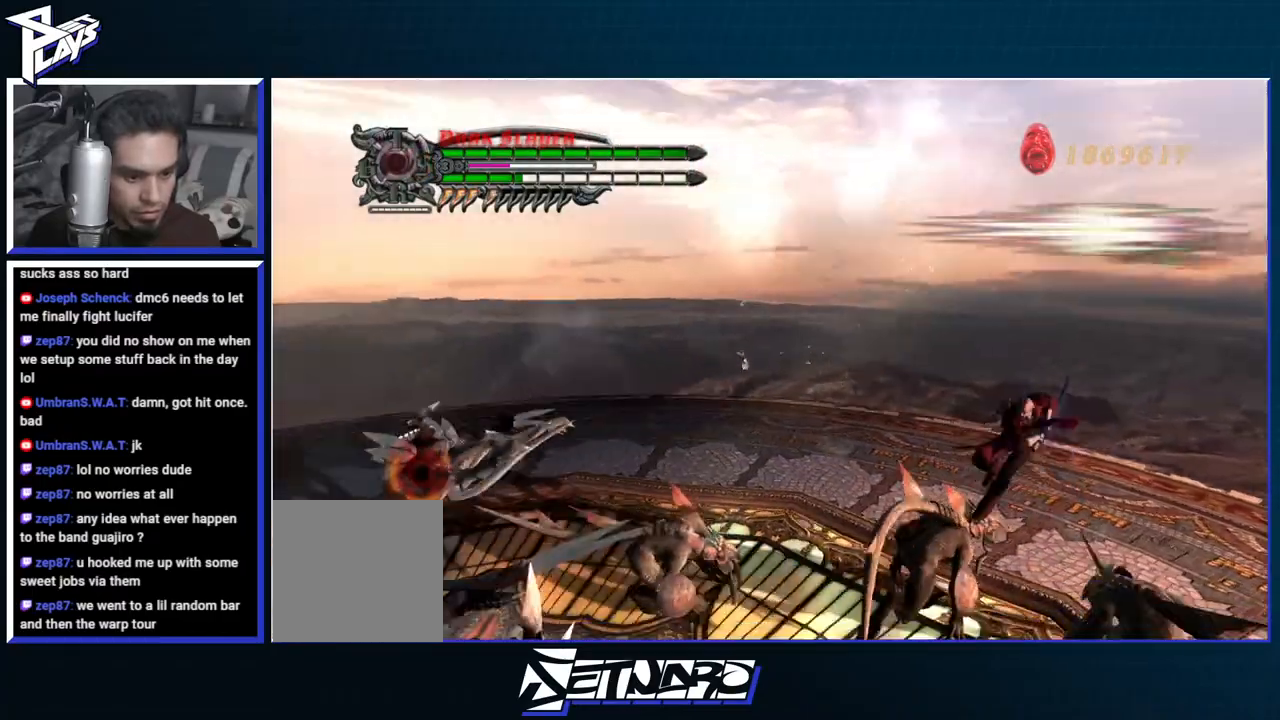
{"buttons": ["R1"], "left_stick": "up-left", "right_stick": "center", "events": [[100, "DPAD_RIGHT", "down"], [150, "DPAD_RIGHT", "up"], [283, "left_stick", "up-left"], [367, "Y", "down"], [467, "Y", "up"]]}
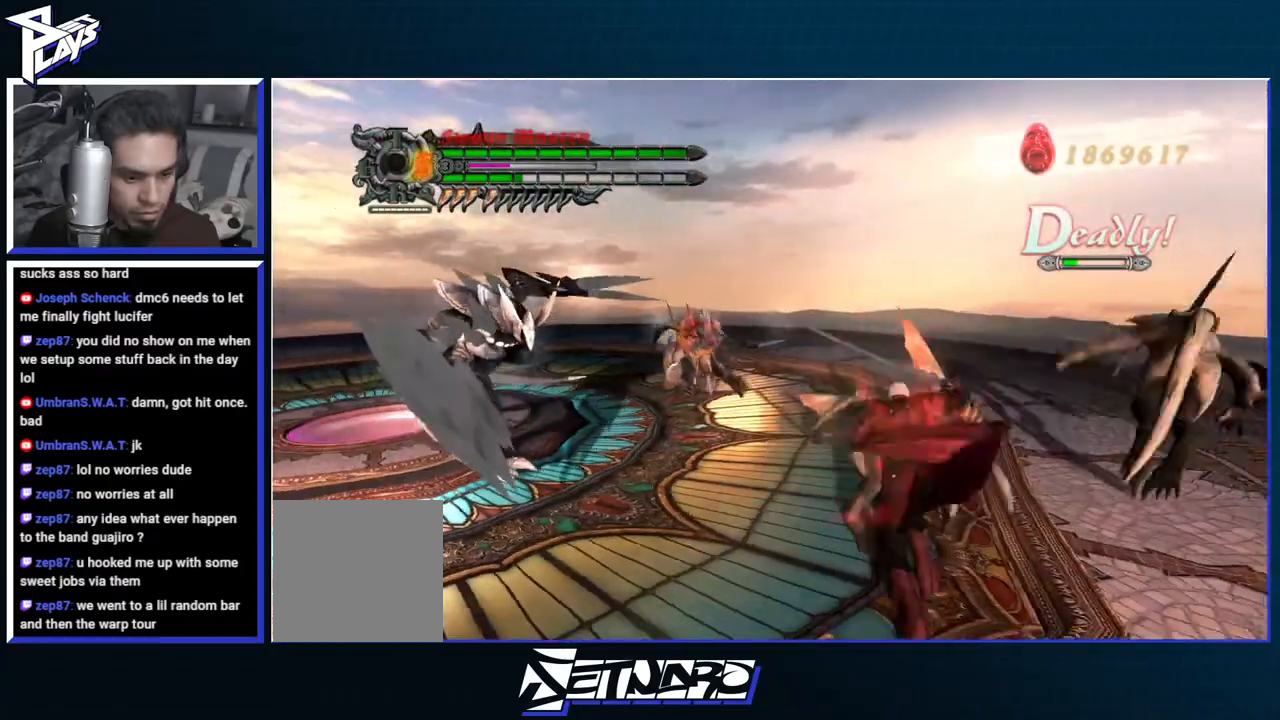
{"buttons": [], "left_stick": "center", "right_stick": "center", "events": [[50, "Y", "down"], [133, "Y", "up"], [183, "Y", "down"], [233, "left_stick", "center"], [283, "Y", "up"], [333, "Y", "down"], [417, "Y", "up"], [467, "R1", "up"]]}
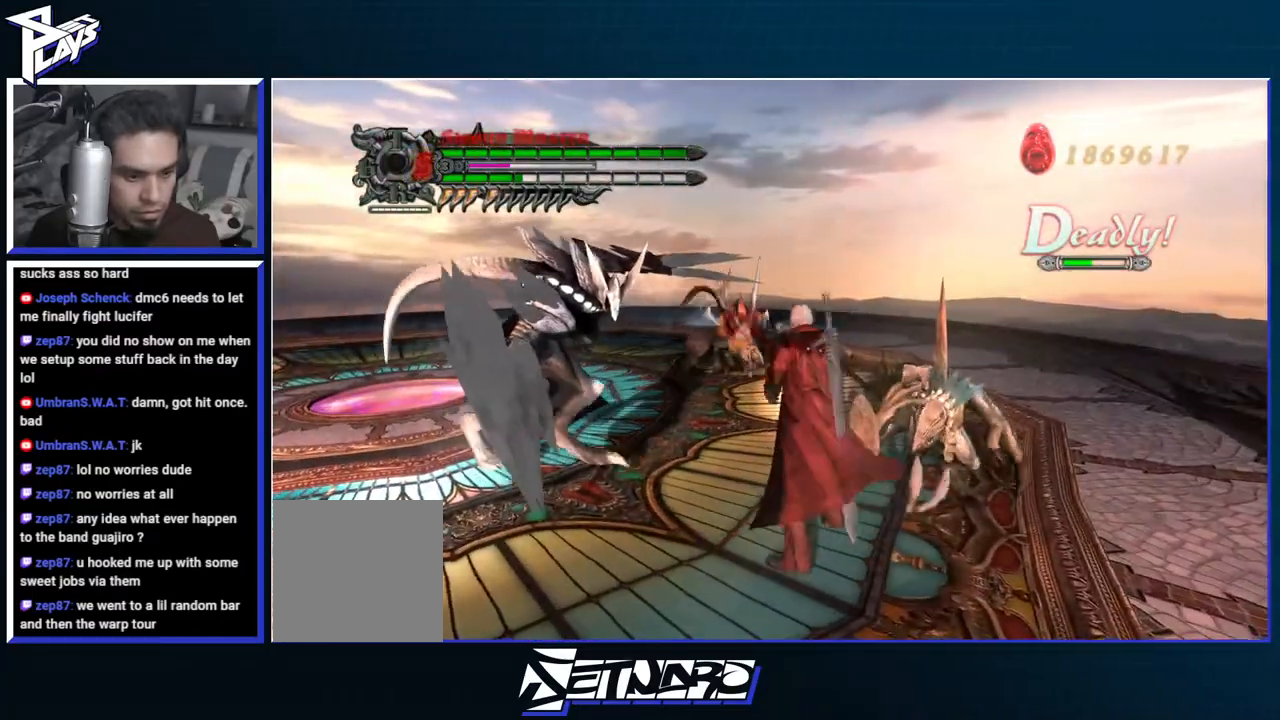
{"buttons": [], "left_stick": "left", "right_stick": "center", "events": [[167, "left_stick", "left"], [217, "DPAD_UP", "down"], [267, "B", "down"], [283, "DPAD_UP", "up"], [367, "B", "up"], [417, "DPAD_RIGHT", "down"], [500, "DPAD_RIGHT", "up"]]}
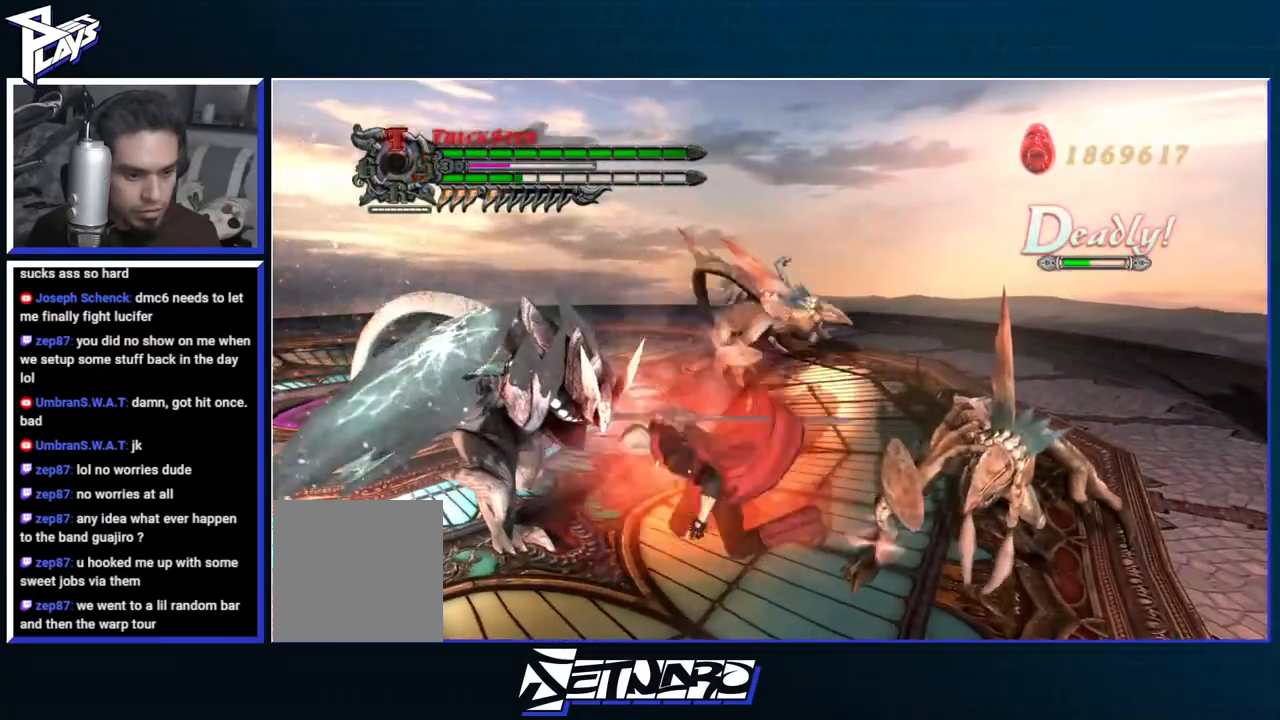
{"buttons": ["R1"], "left_stick": "center", "right_stick": "center", "events": [[83, "Y", "down"], [100, "R1", "down"], [100, "left_stick", "center"], [167, "Y", "up"], [233, "Y", "down"], [333, "Y", "up"], [383, "Y", "down"], [483, "Y", "up"]]}
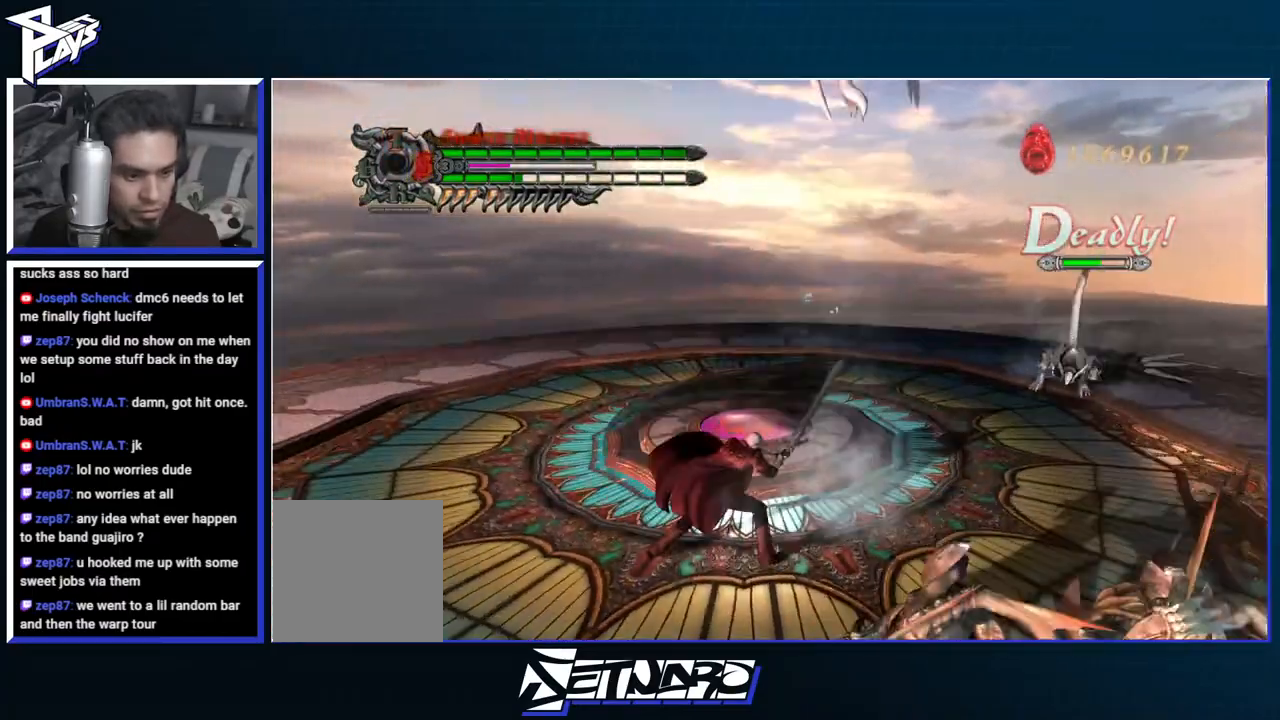
{"buttons": ["B", "R1"], "left_stick": "center", "right_stick": "center", "events": [[17, "R1", "up"], [233, "A", "down"], [383, "A", "up"], [433, "DPAD_RIGHT", "down"], [467, "R1", "down"], [483, "B", "down"], [500, "DPAD_RIGHT", "up"]]}